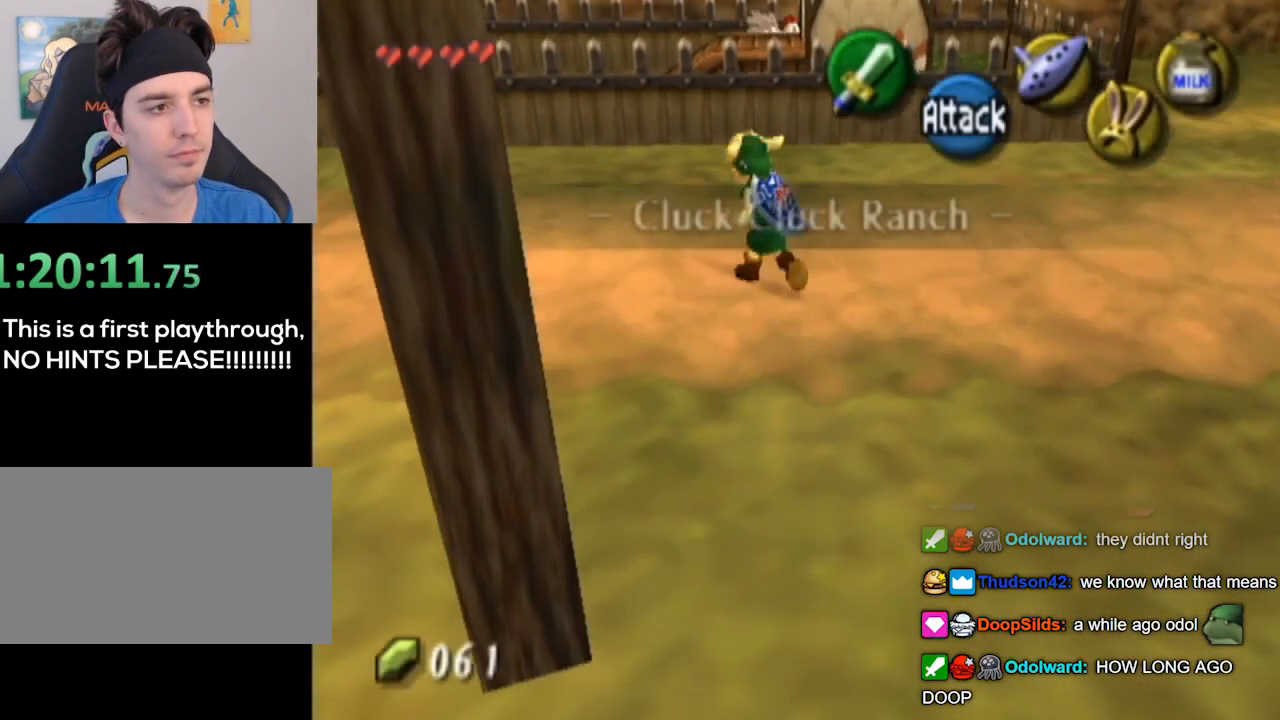
Gameplay with a controller (Nintendo layout); each line is a JSON object with the inputs held at the frame after it. "events" lists button and stick changes between this image and that frame as [ms after this image, input, new state], when the widget could be followed in between. Not read: L3 R3.
{"buttons": [], "left_stick": "up-left", "right_stick": "center", "events": []}
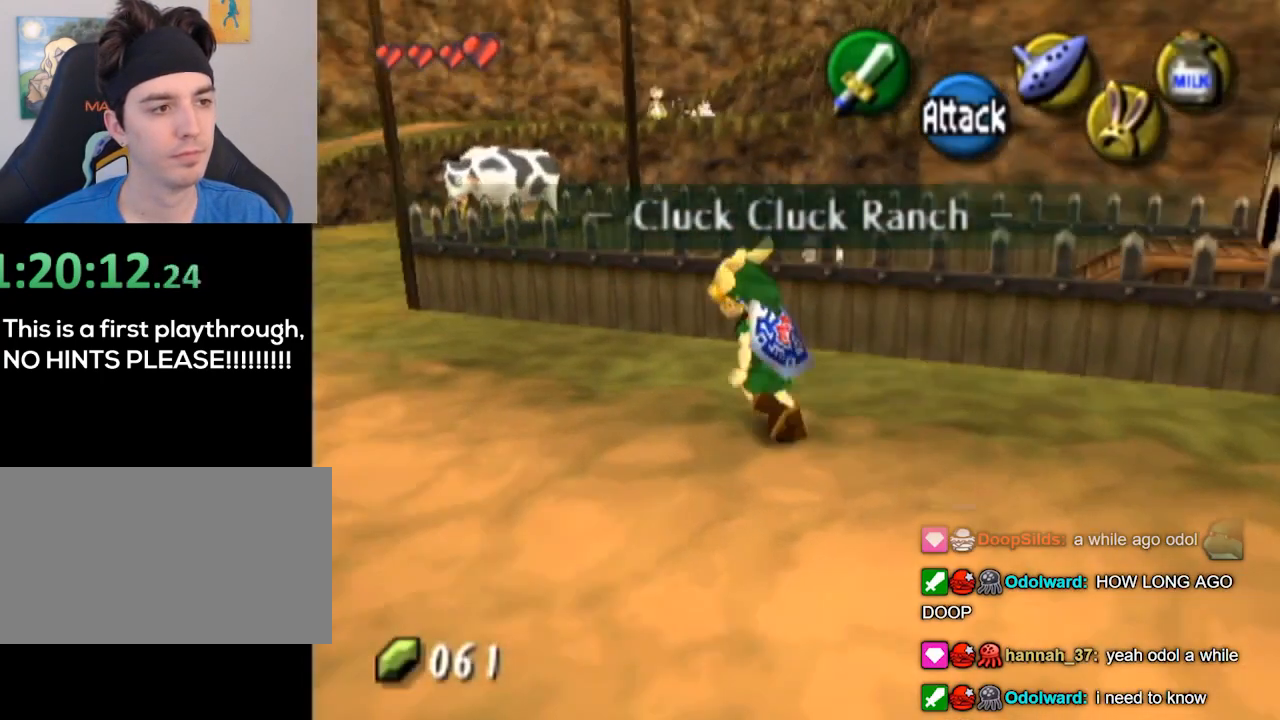
{"buttons": [], "left_stick": "up-left", "right_stick": "center", "events": []}
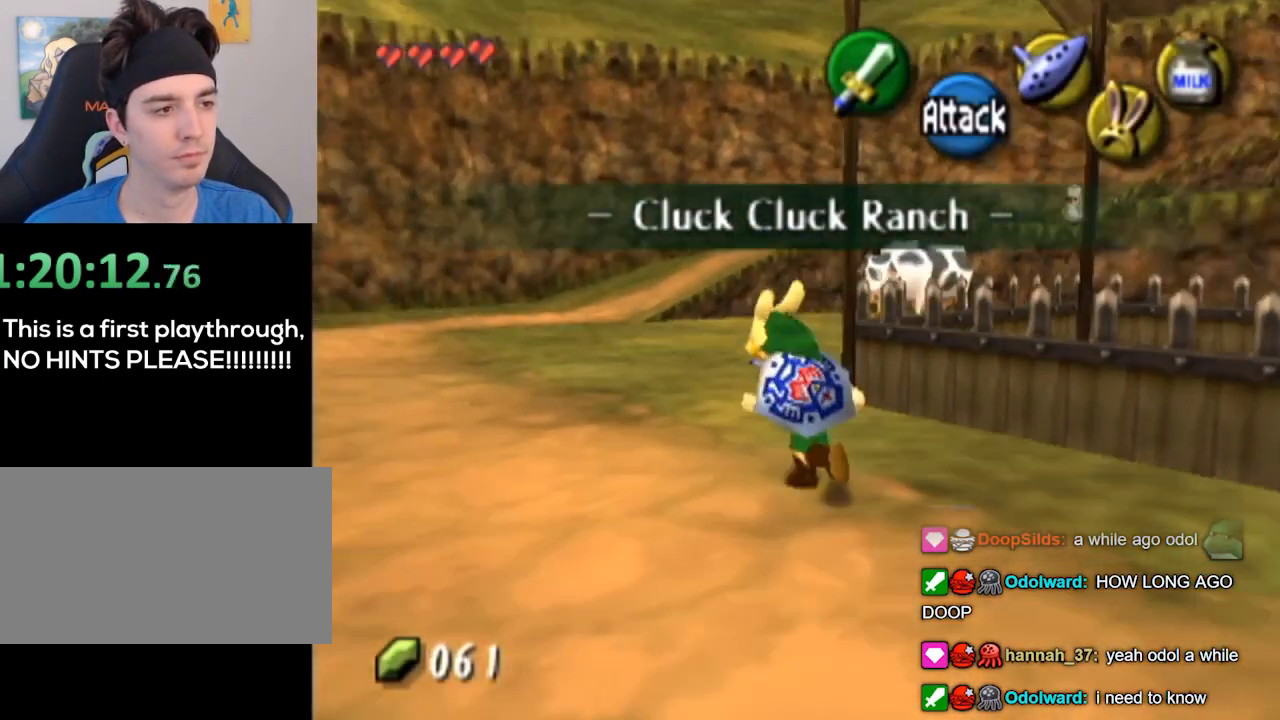
{"buttons": [], "left_stick": "up", "right_stick": "center", "events": [[167, "left_stick", "up"]]}
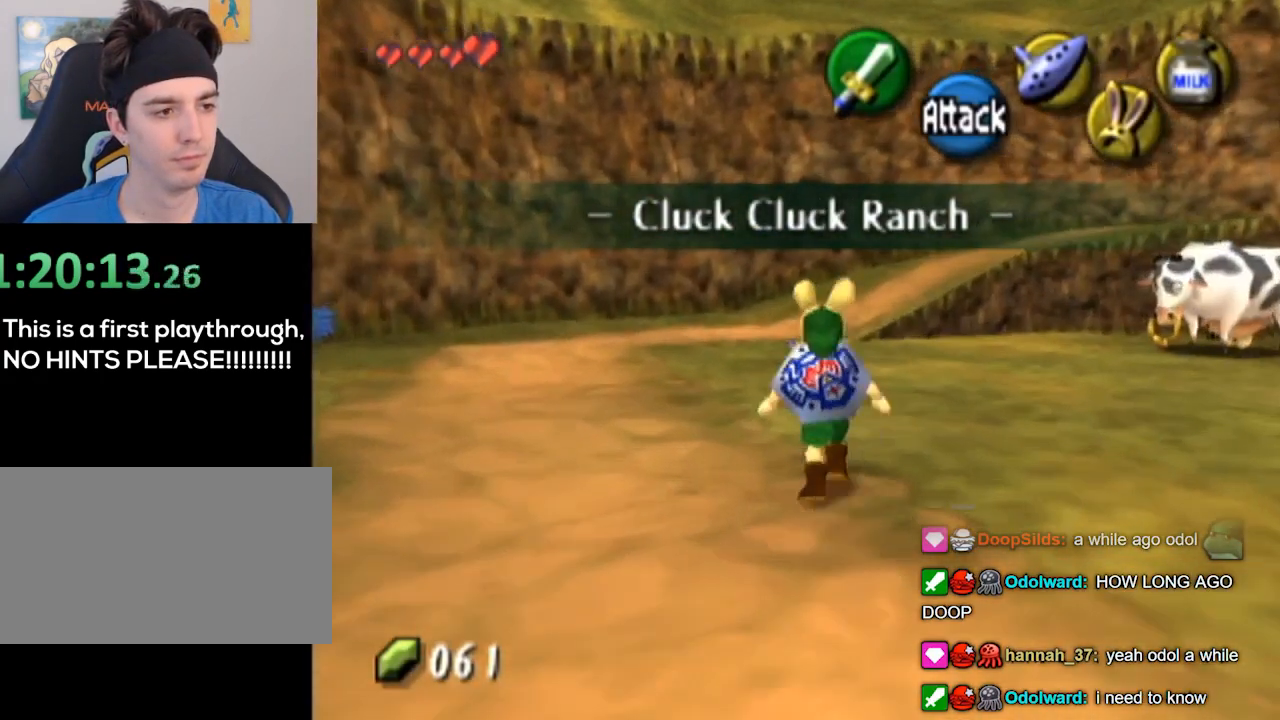
{"buttons": [], "left_stick": "up", "right_stick": "center", "events": []}
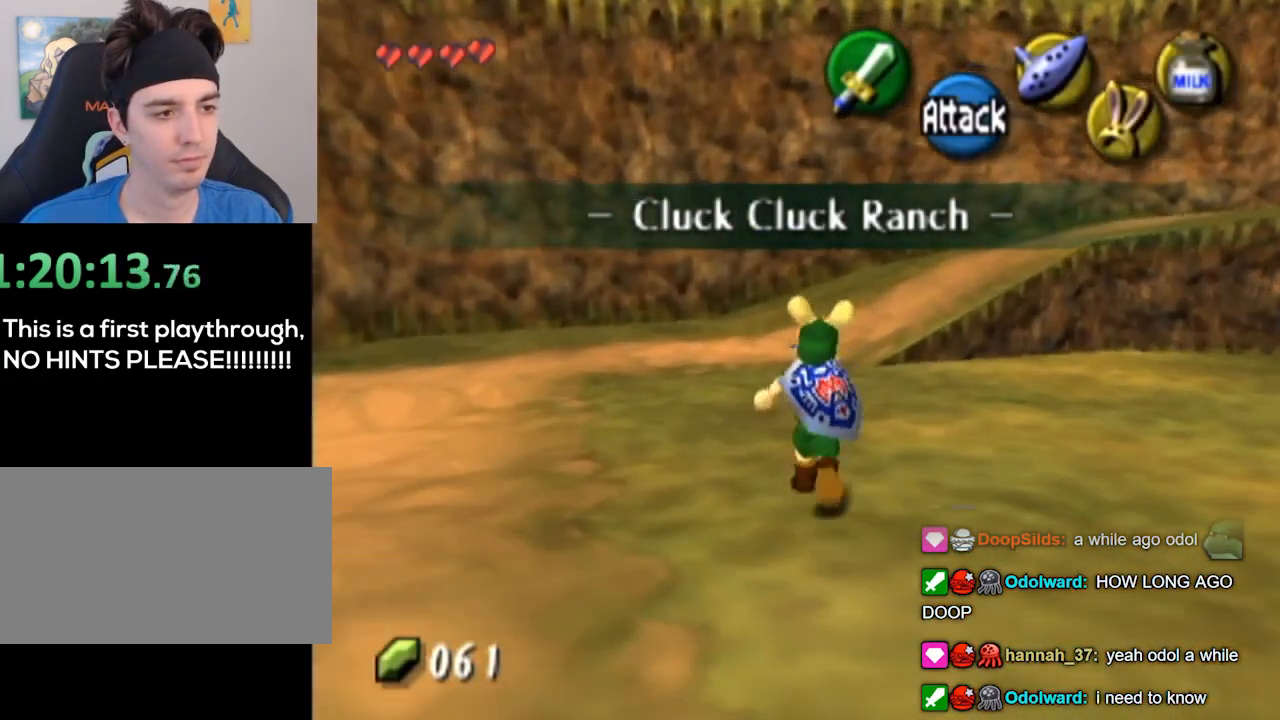
{"buttons": [], "left_stick": "up", "right_stick": "center", "events": []}
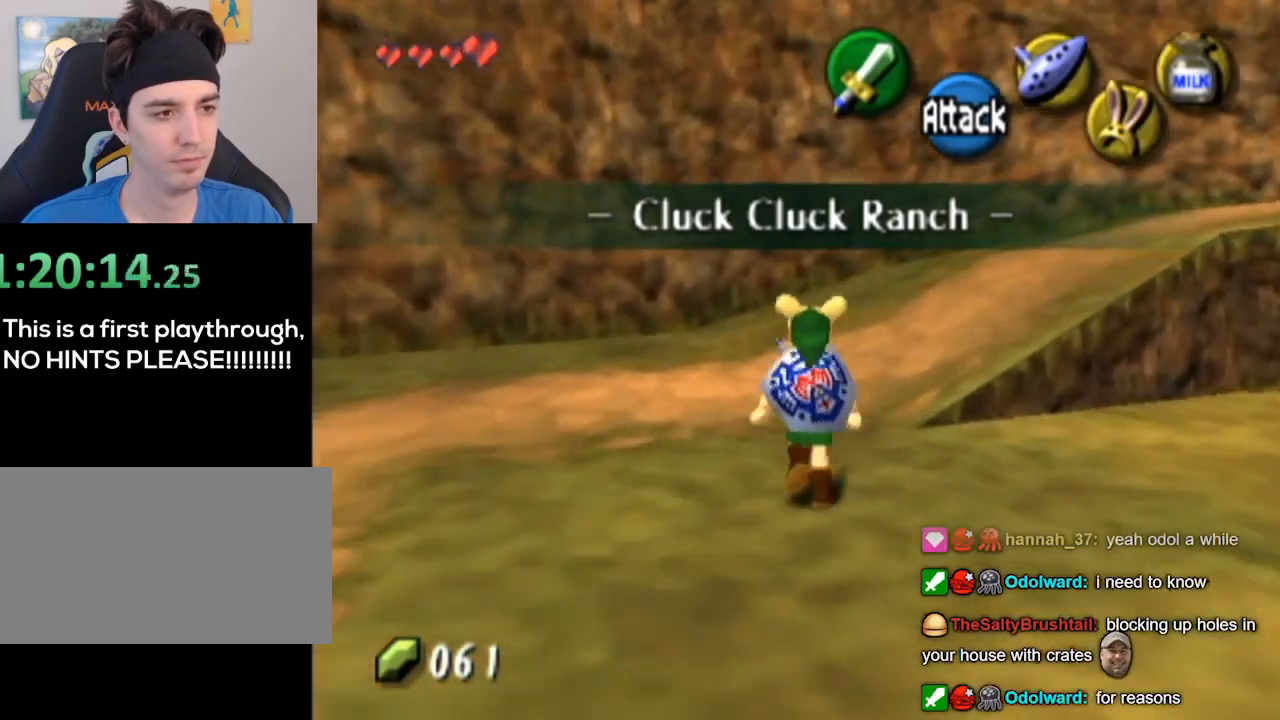
{"buttons": [], "left_stick": "up-right", "right_stick": "center", "events": [[33, "left_stick", "up-right"]]}
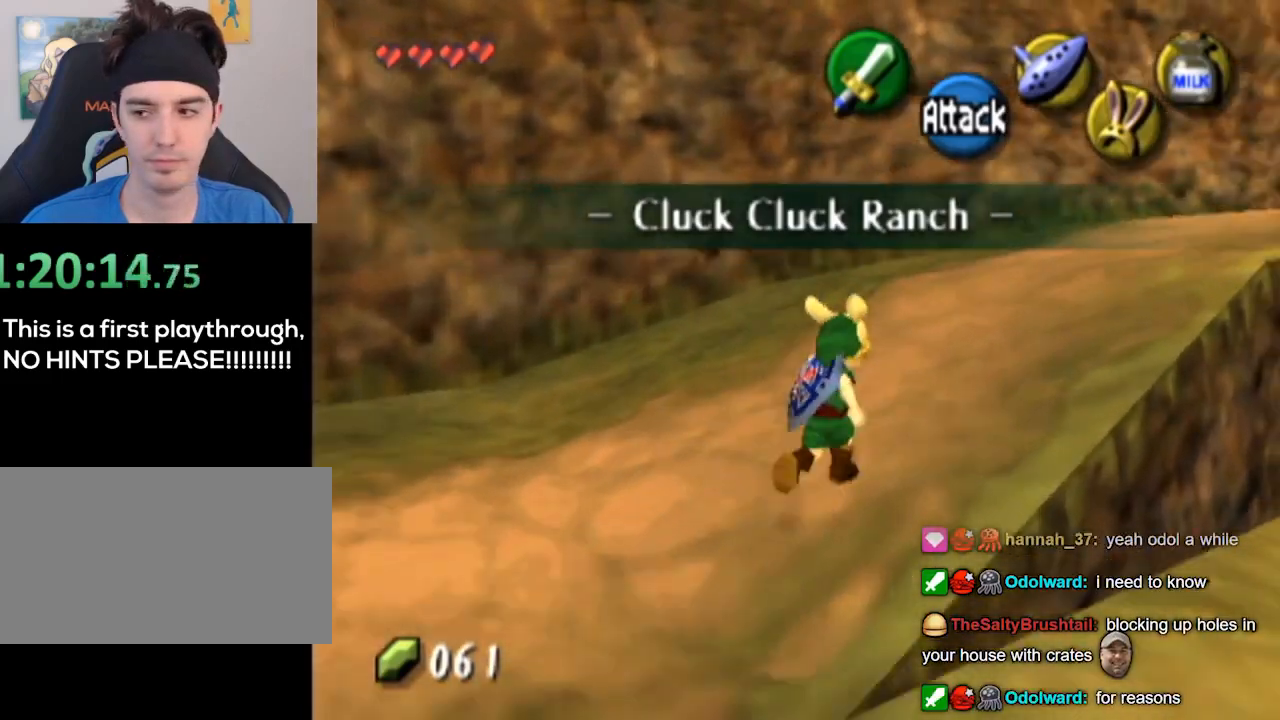
{"buttons": [], "left_stick": "up-right", "right_stick": "center", "events": []}
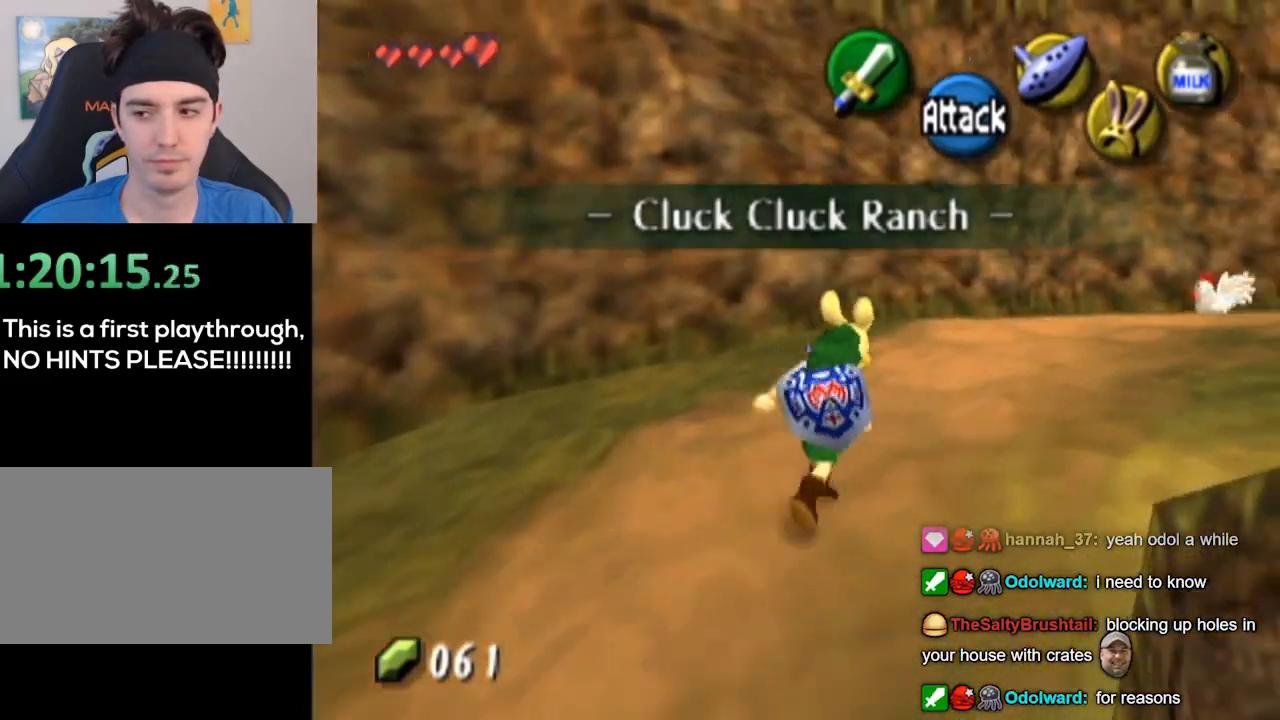
{"buttons": [], "left_stick": "up-right", "right_stick": "center", "events": []}
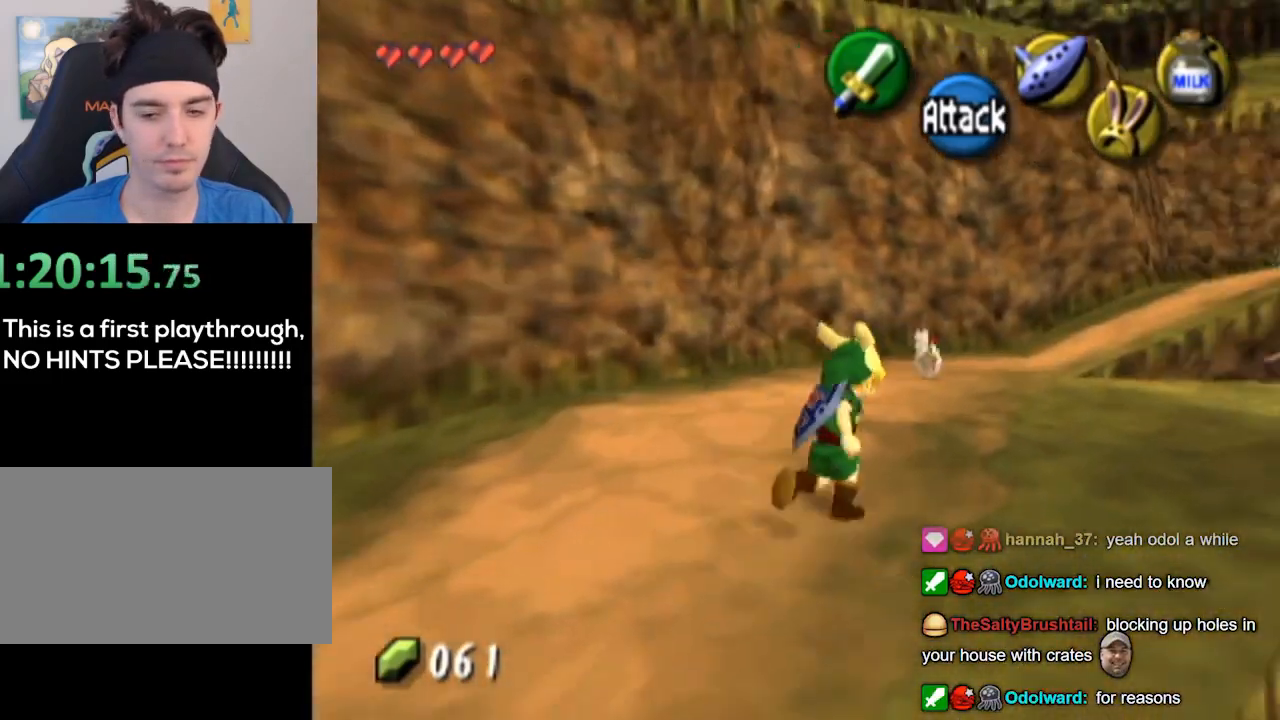
{"buttons": [], "left_stick": "up", "right_stick": "center", "events": [[333, "left_stick", "up"]]}
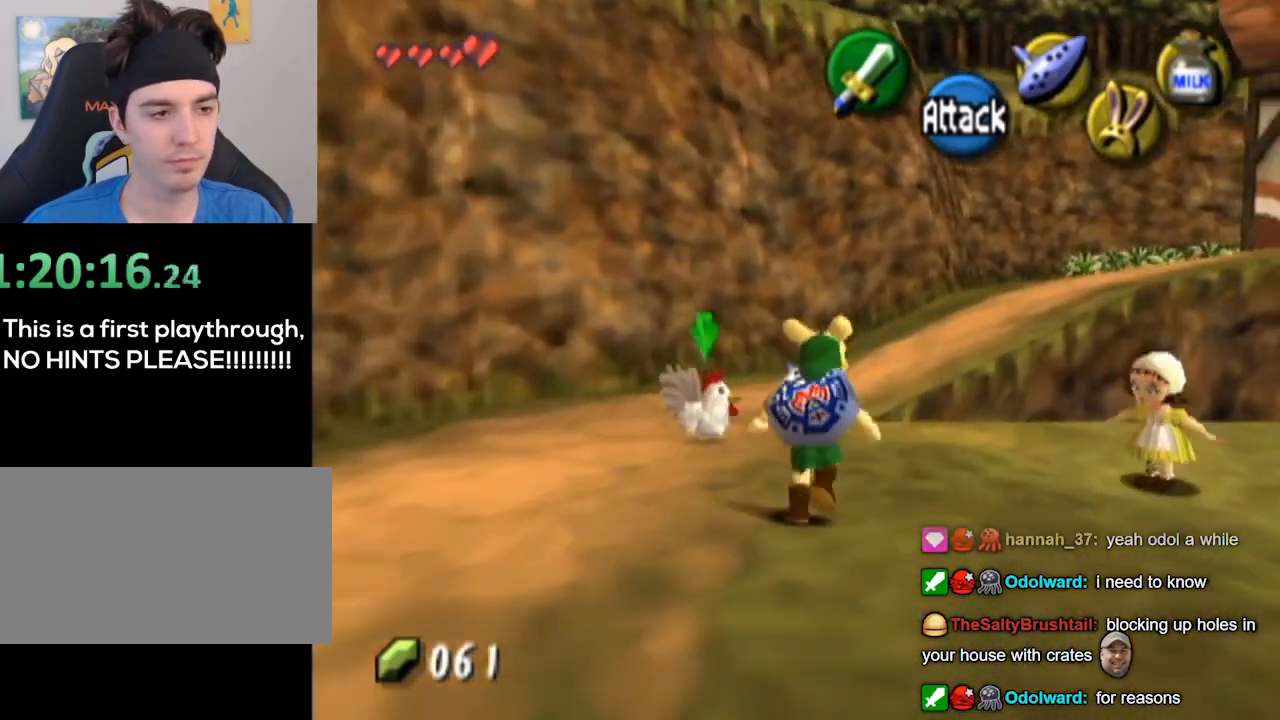
{"buttons": [], "left_stick": "up-right", "right_stick": "center", "events": [[133, "left_stick", "up-right"]]}
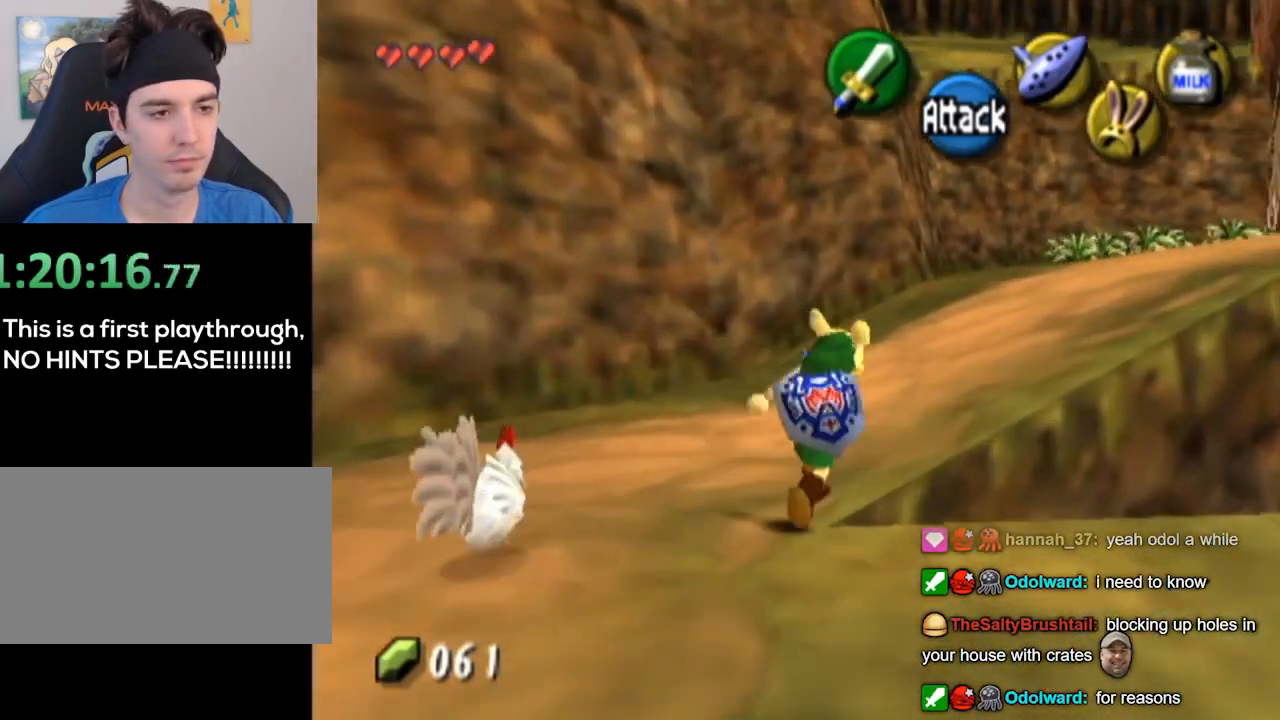
{"buttons": [], "left_stick": "up-right", "right_stick": "center", "events": []}
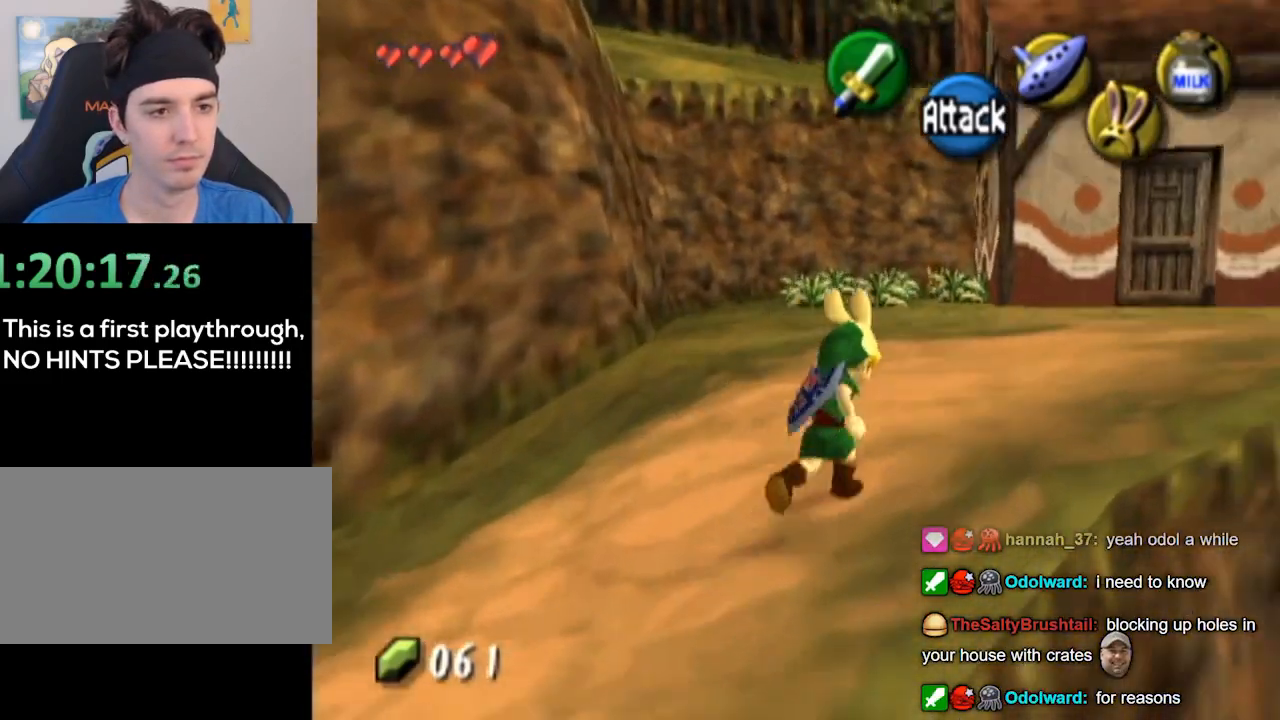
{"buttons": [], "left_stick": "up-right", "right_stick": "center", "events": []}
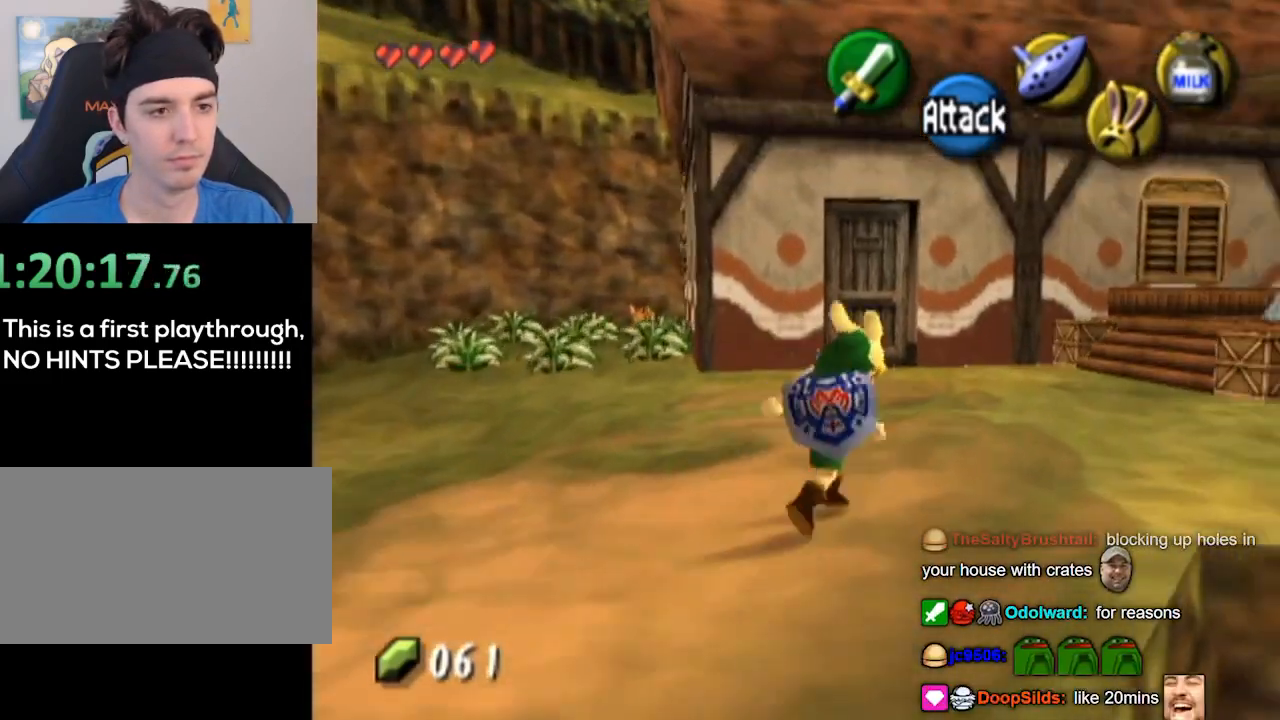
{"buttons": [], "left_stick": "up-right", "right_stick": "center", "events": []}
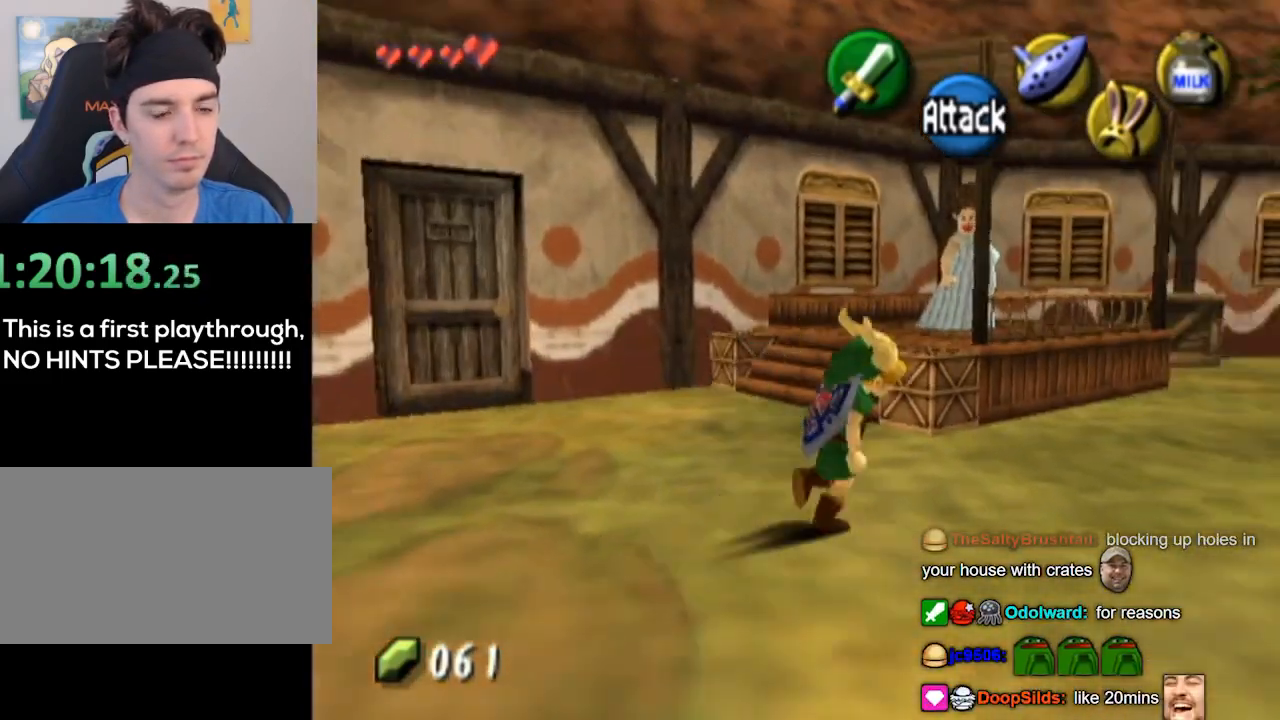
{"buttons": [], "left_stick": "up-right", "right_stick": "center", "events": []}
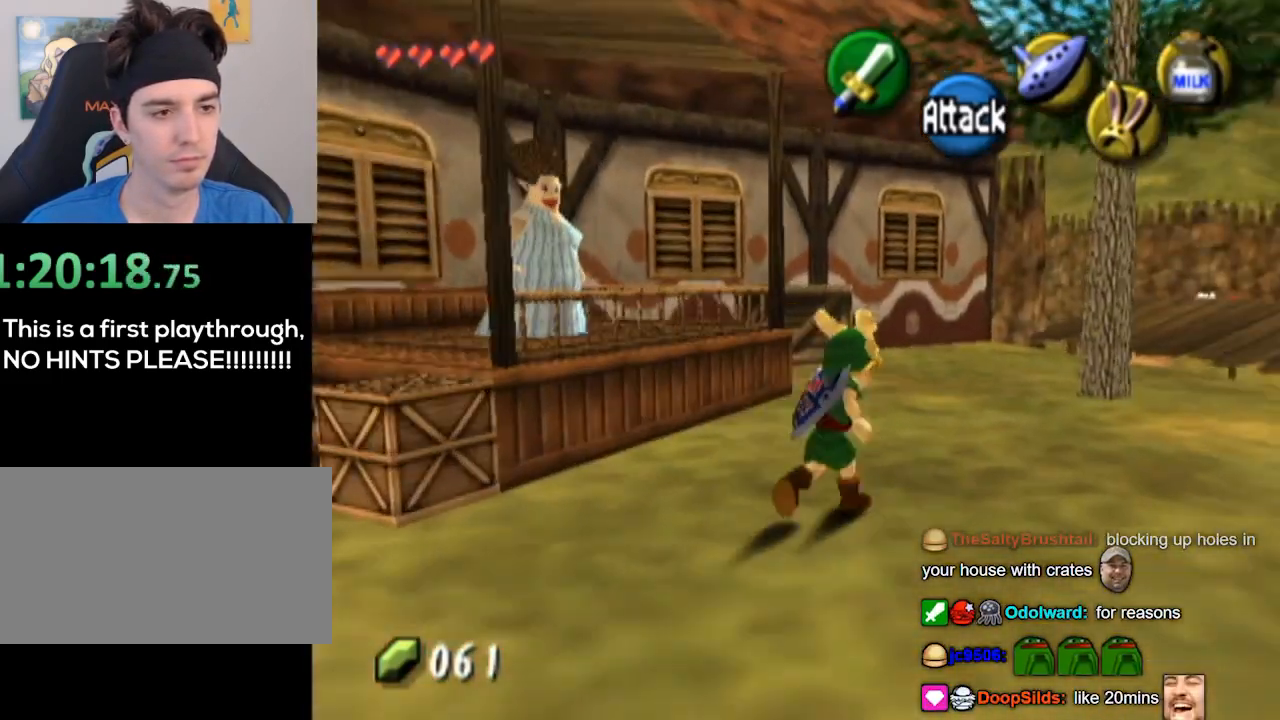
{"buttons": [], "left_stick": "up-right", "right_stick": "down", "events": [[33, "left_stick", "up"], [433, "left_stick", "up-right"], [500, "right_stick", "down"]]}
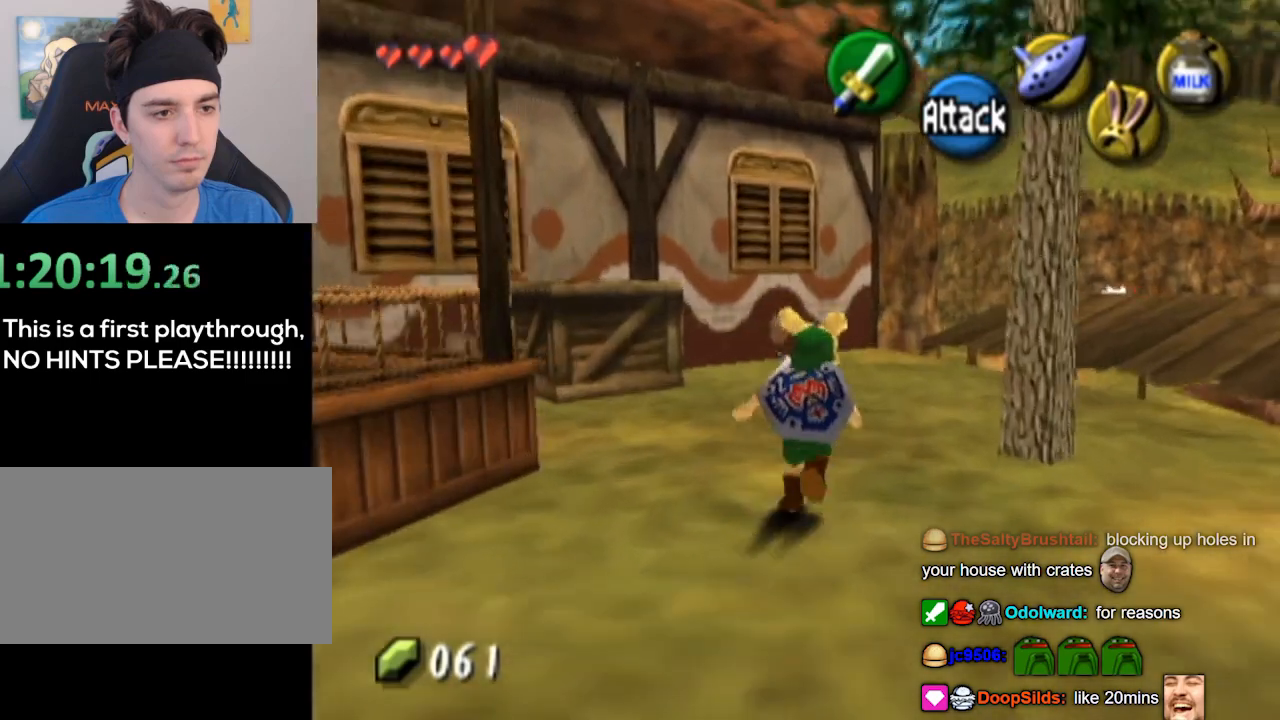
{"buttons": [], "left_stick": "up-right", "right_stick": "center", "events": [[33, "right_stick", "center"], [467, "L1", "down"], [500, "L1", "up"]]}
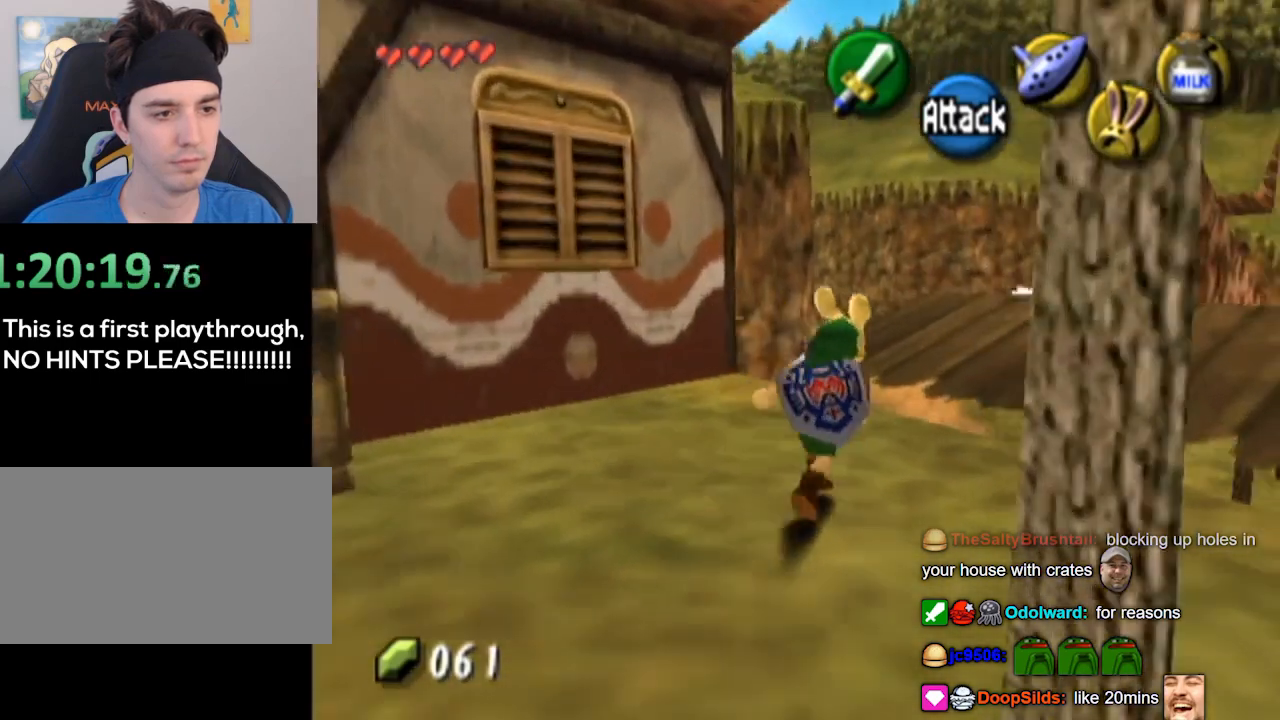
{"buttons": [], "left_stick": "down", "right_stick": "center", "events": [[467, "left_stick", "down"]]}
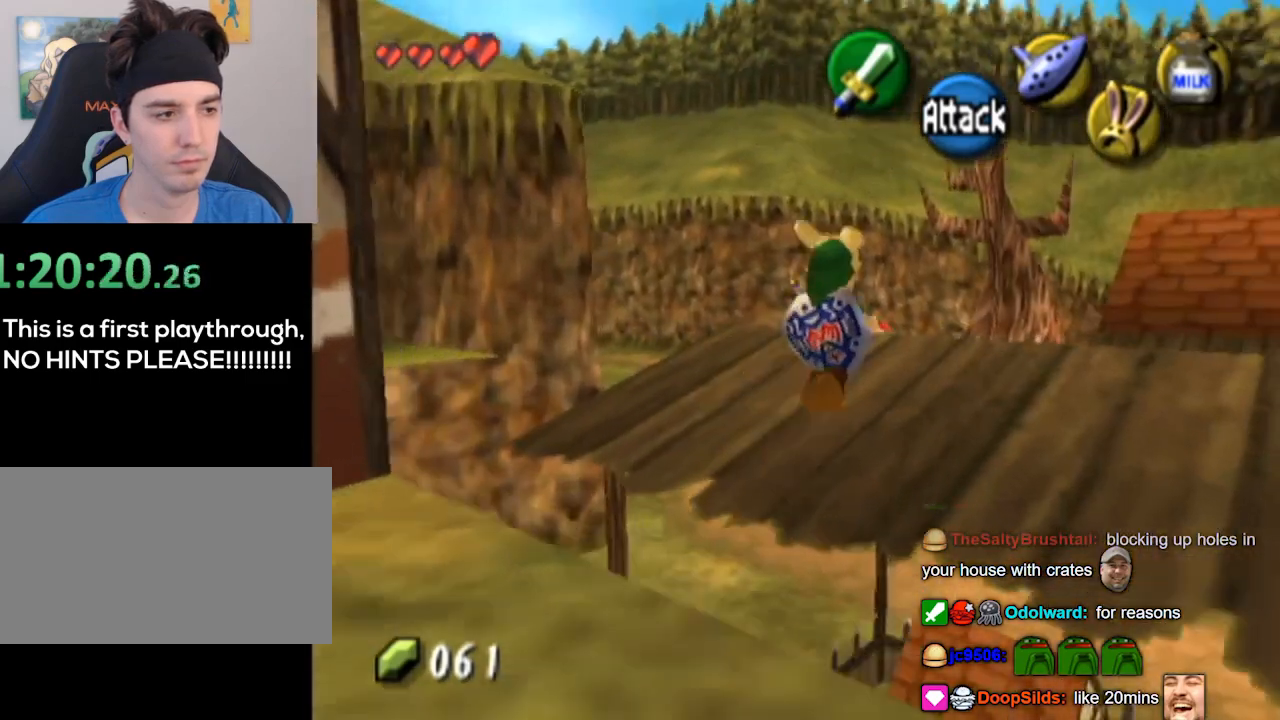
{"buttons": [], "left_stick": "up-left", "right_stick": "center", "events": [[167, "left_stick", "center"], [400, "left_stick", "up-left"]]}
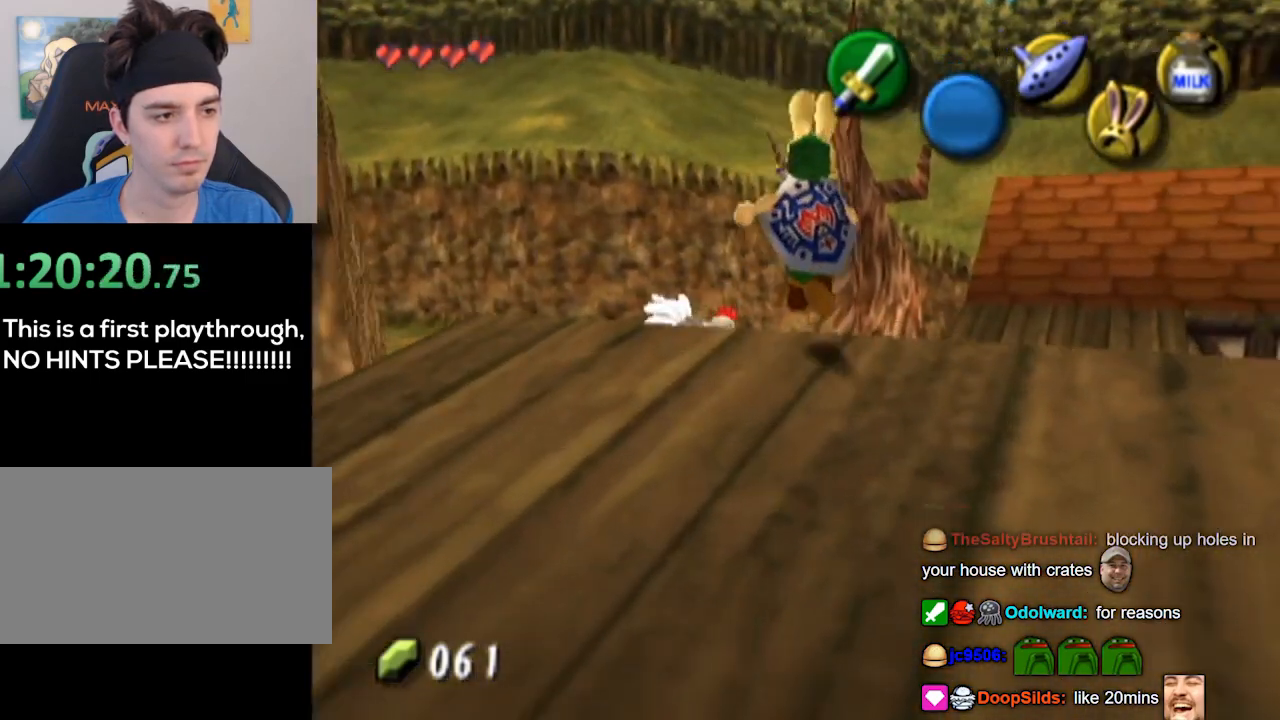
{"buttons": [], "left_stick": "center", "right_stick": "center", "events": [[33, "left_stick", "left"], [67, "L1", "down"], [133, "left_stick", "center"], [433, "L1", "up"]]}
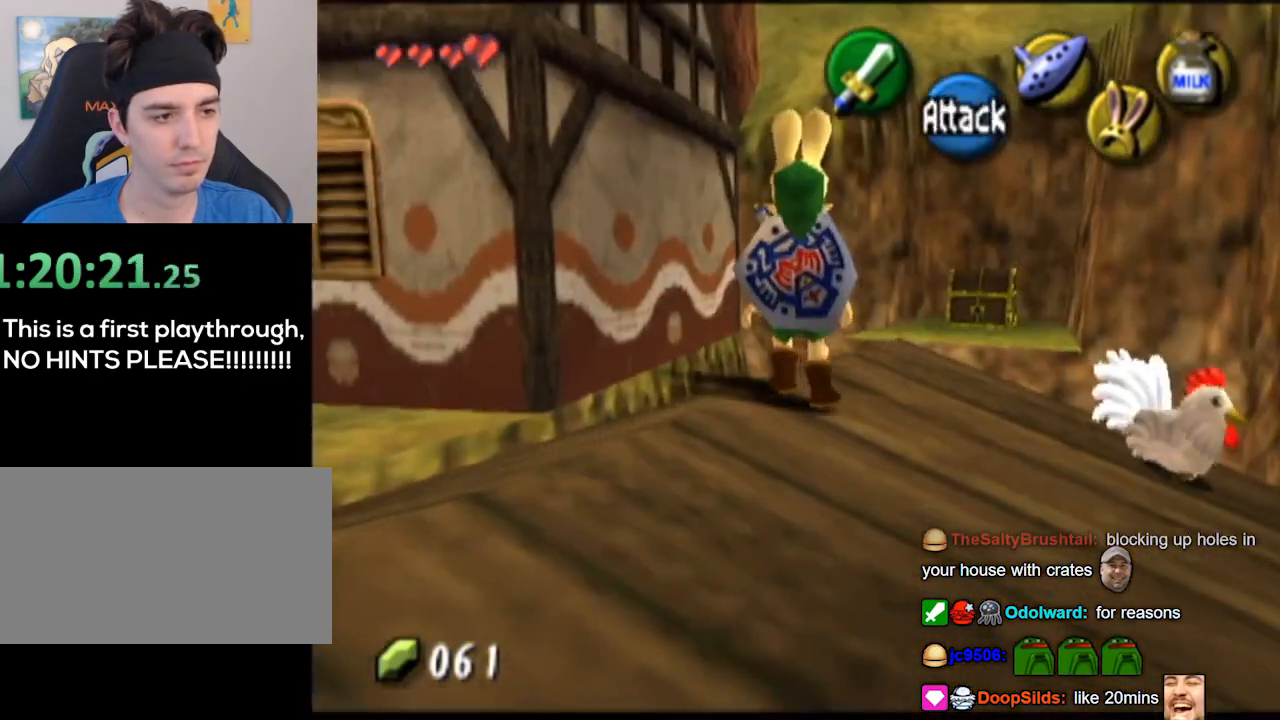
{"buttons": [], "left_stick": "up", "right_stick": "center", "events": [[100, "left_stick", "up"]]}
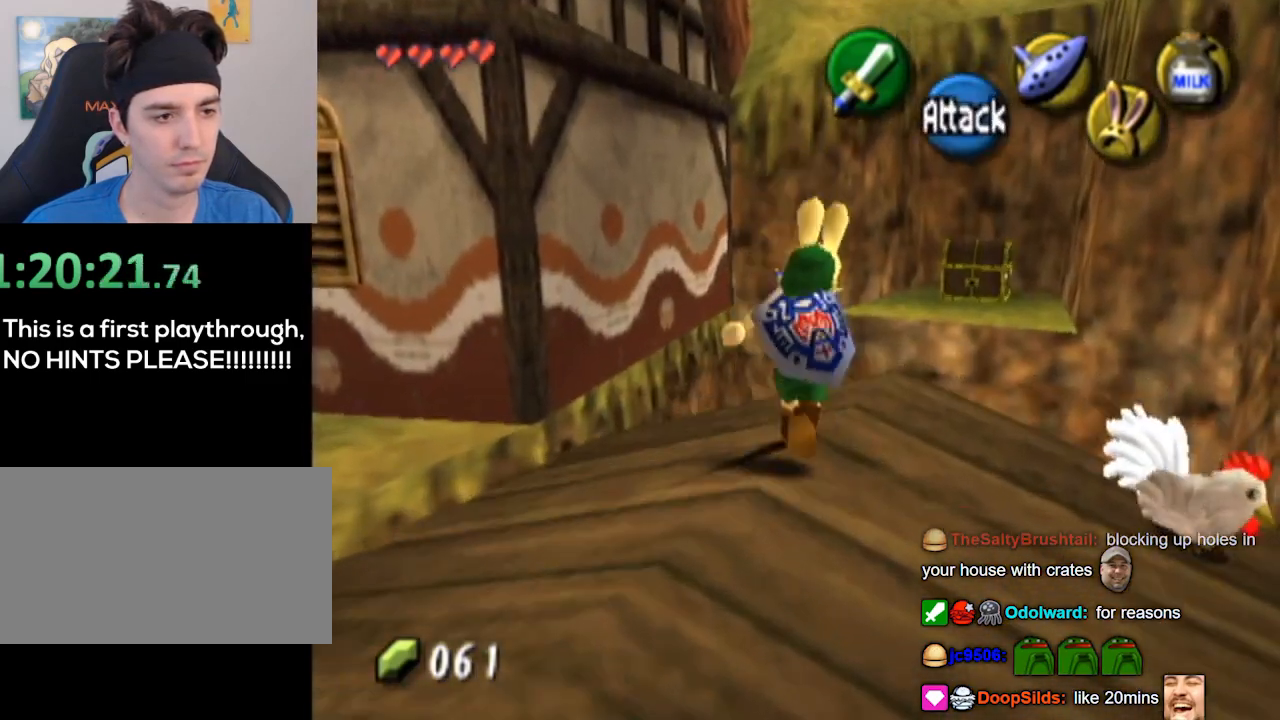
{"buttons": [], "left_stick": "up", "right_stick": "center", "events": []}
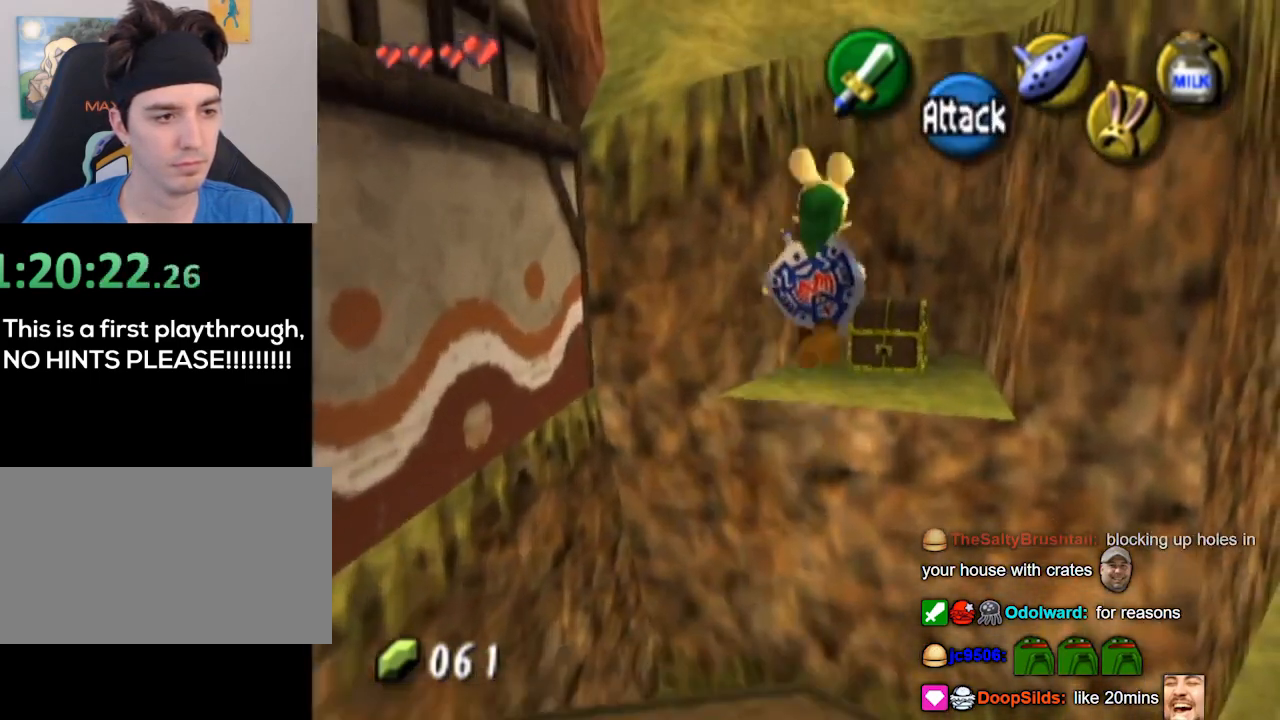
{"buttons": [], "left_stick": "up", "right_stick": "center", "events": []}
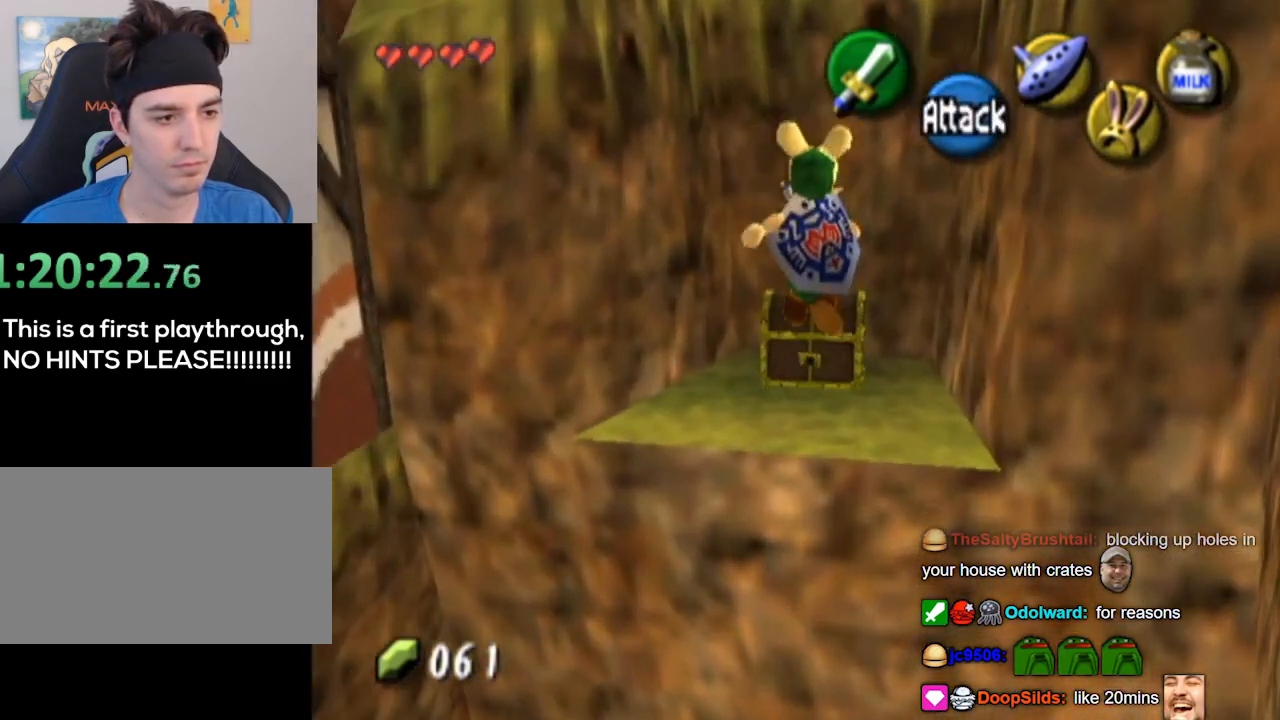
{"buttons": [], "left_stick": "up", "right_stick": "center", "events": []}
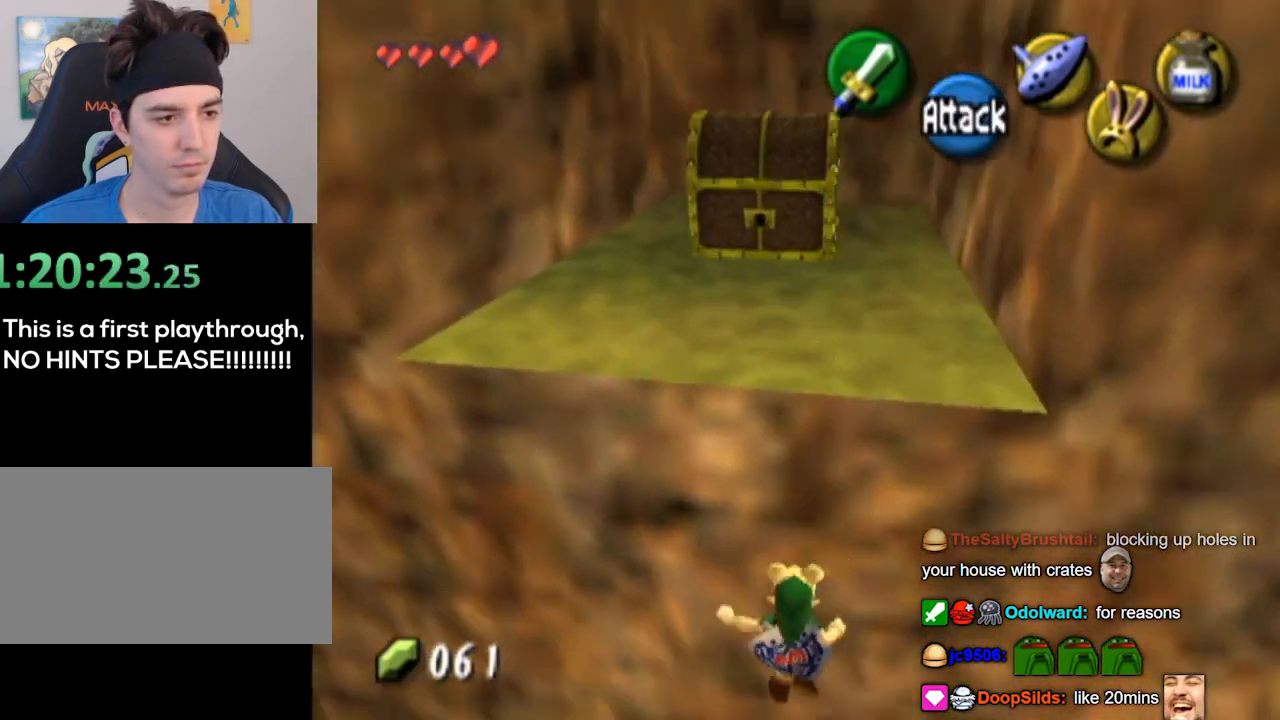
{"buttons": [], "left_stick": "down-right", "right_stick": "center", "events": [[367, "left_stick", "center"], [467, "left_stick", "down-right"]]}
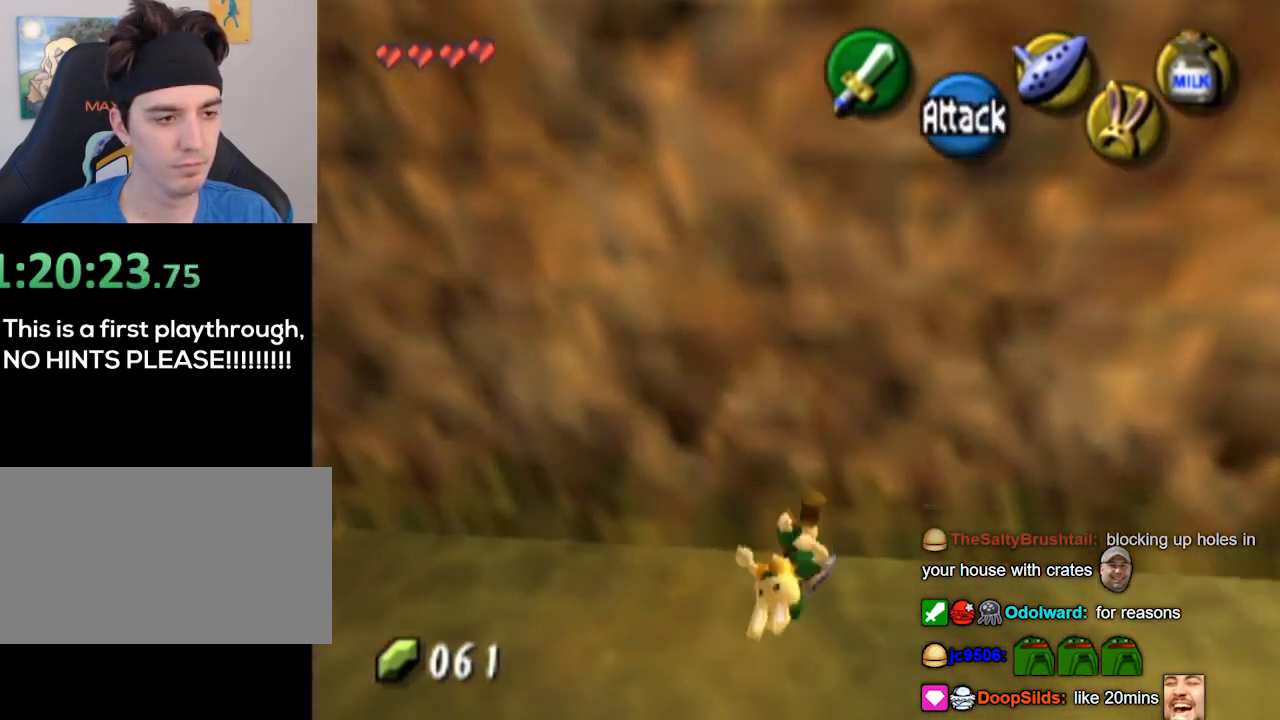
{"buttons": ["L1"], "left_stick": "center", "right_stick": "center", "events": [[300, "L1", "down"], [400, "left_stick", "center"]]}
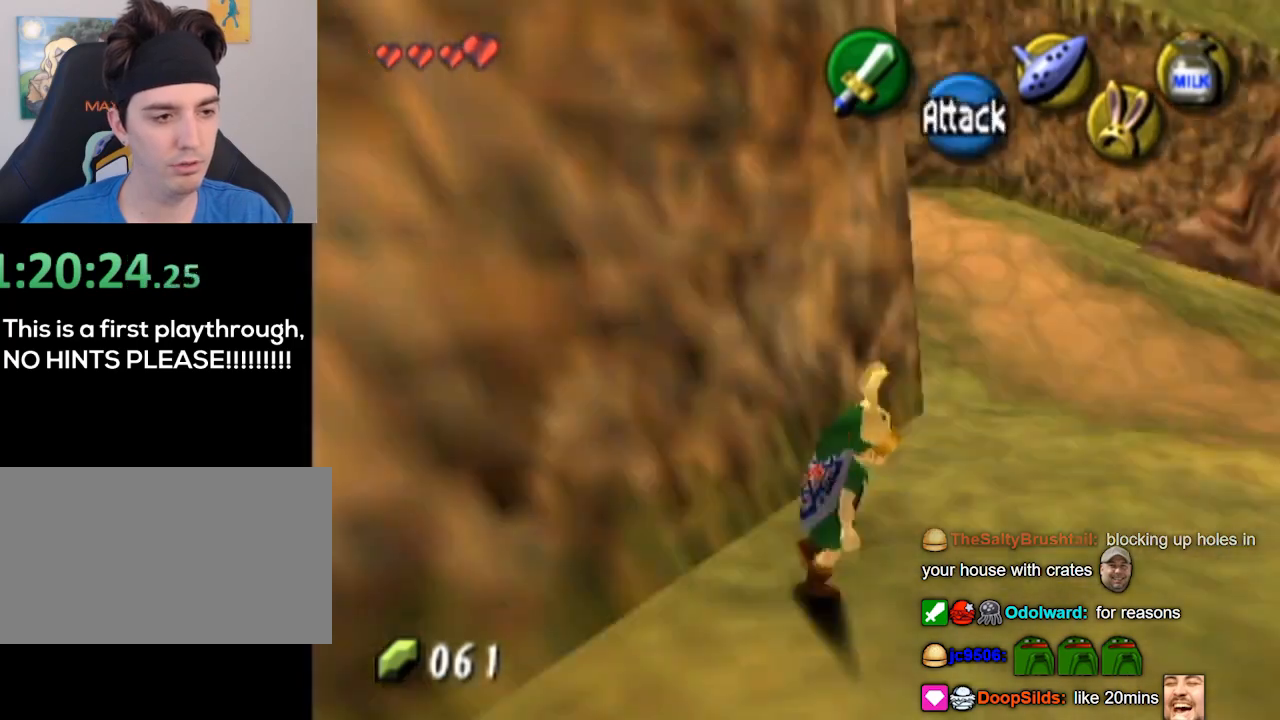
{"buttons": [], "left_stick": "up-right", "right_stick": "center", "events": [[167, "L1", "up"], [167, "left_stick", "up"], [467, "left_stick", "up-right"]]}
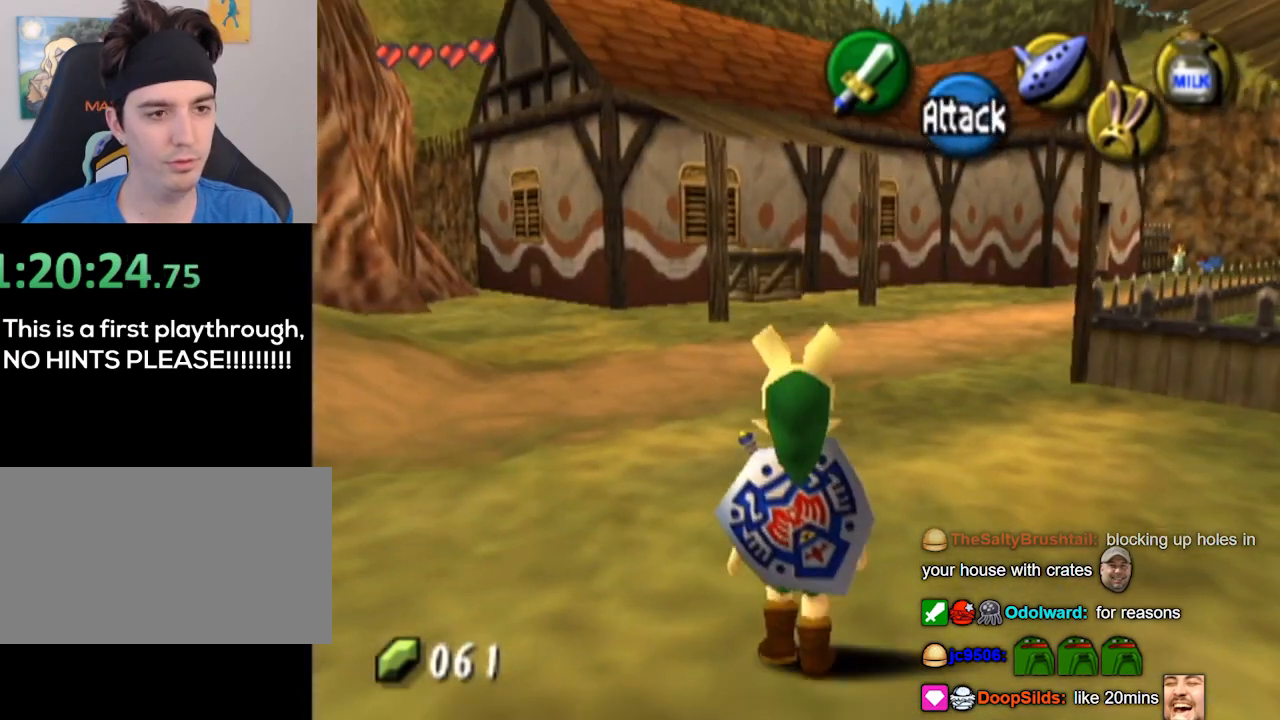
{"buttons": [], "left_stick": "up-right", "right_stick": "center", "events": []}
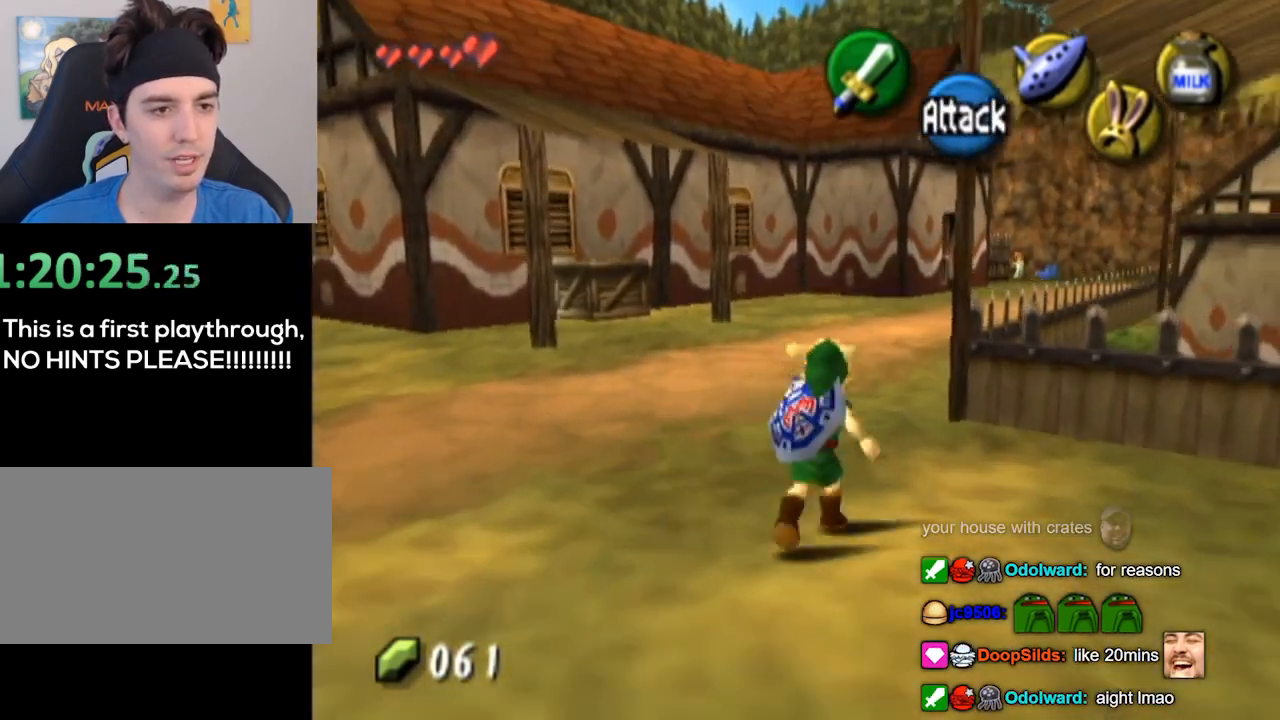
{"buttons": [], "left_stick": "up-right", "right_stick": "center", "events": []}
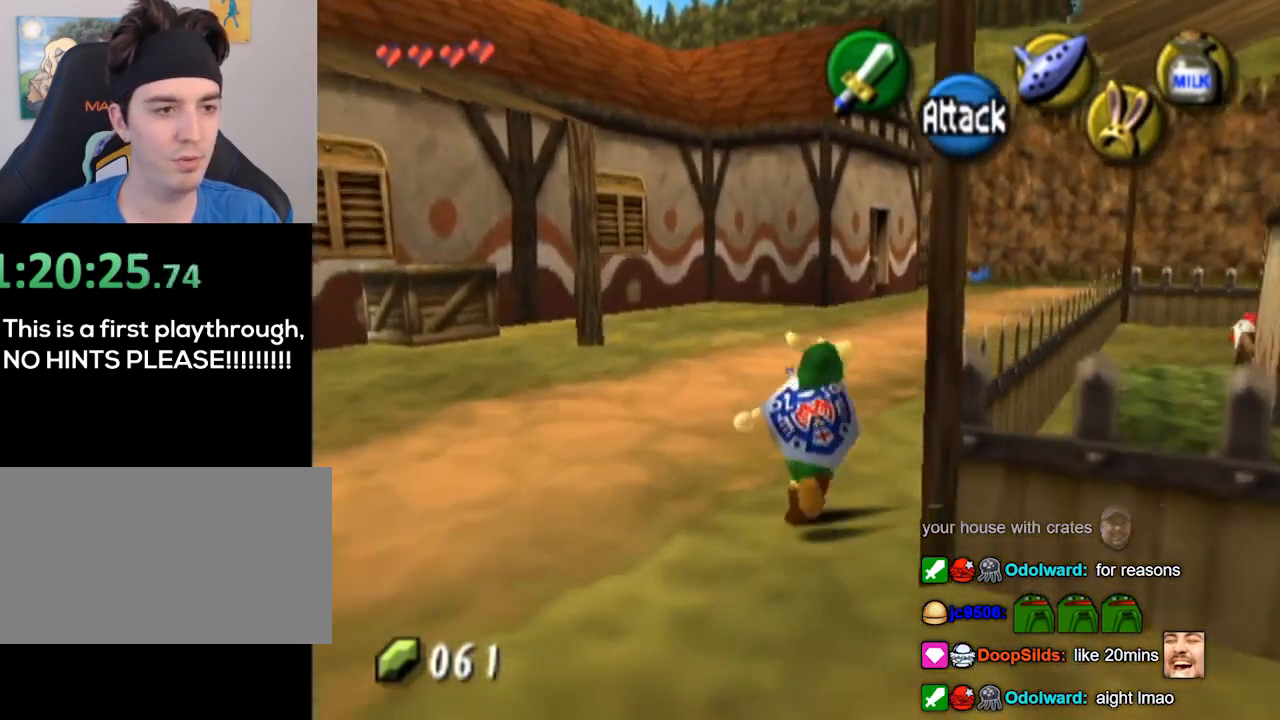
{"buttons": [], "left_stick": "up-right", "right_stick": "center", "events": []}